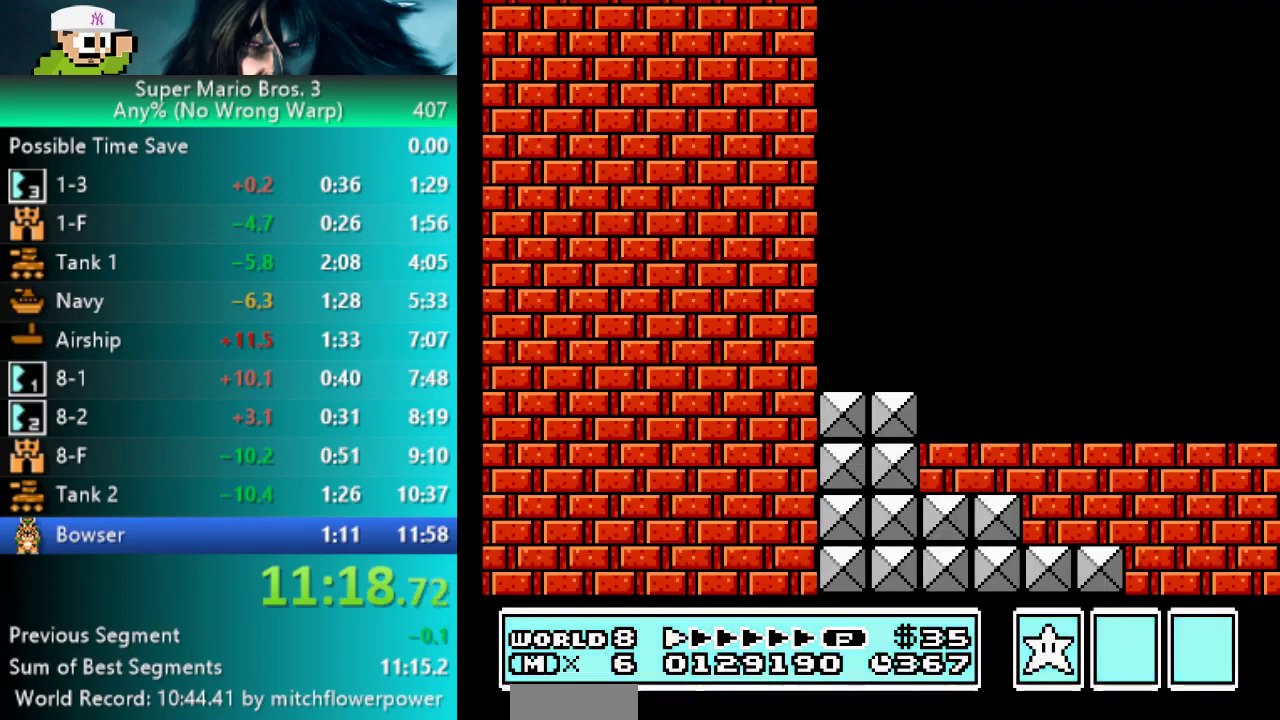
Gameplay with a controller (Nintendo layout); each line is a JSON object with the inputs held at the frame after it. "events" lists button and stick changes between this image and that frame as [ms after this image, input, new state], when the widget could be followed in between. Not read: L3 R3 left_stick.
{"buttons": ["B", "DPAD_RIGHT"], "events": []}
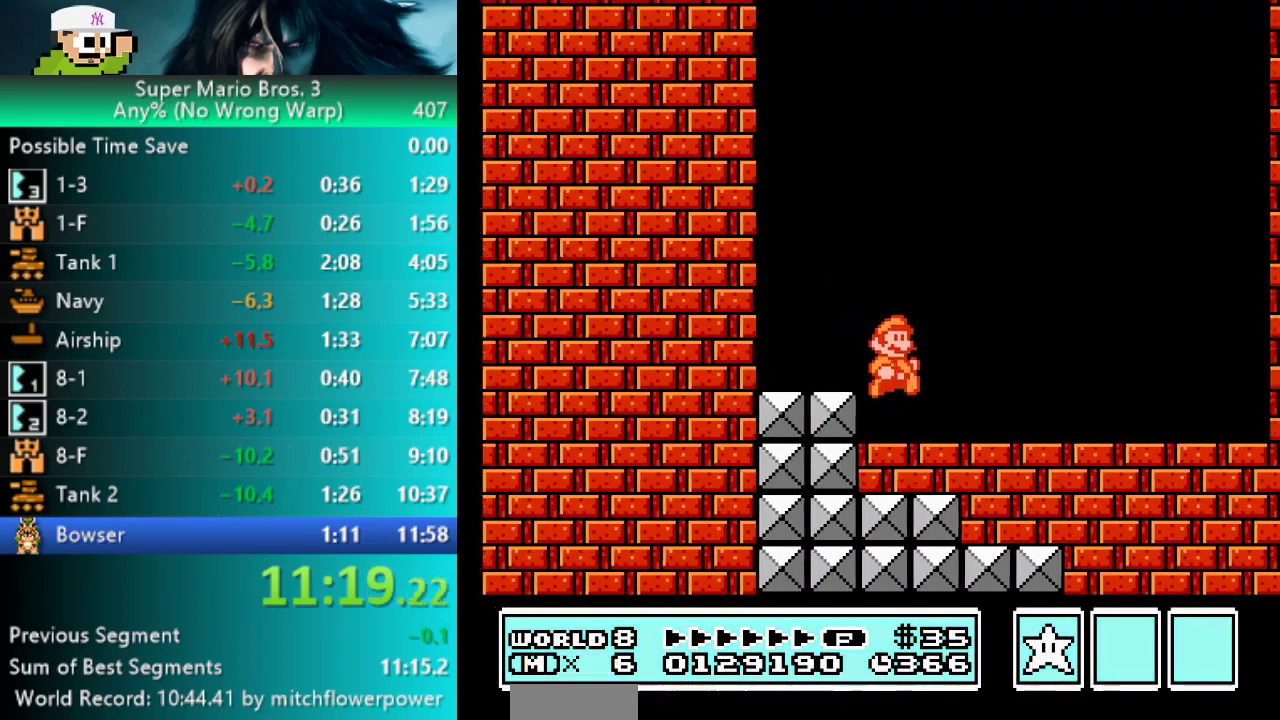
{"buttons": ["B", "DPAD_RIGHT"], "events": []}
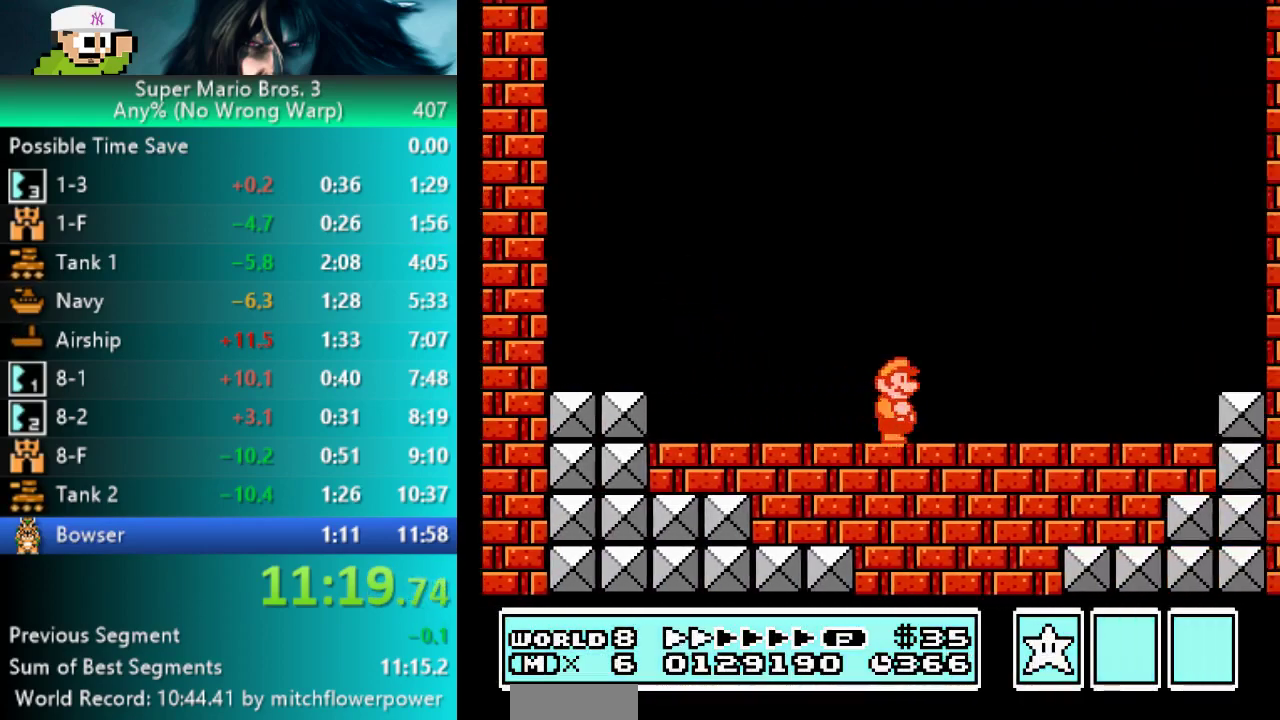
{"buttons": ["B"], "events": [[50, "DPAD_RIGHT", "up"], [83, "DPAD_LEFT", "down"], [283, "DPAD_LEFT", "up"]]}
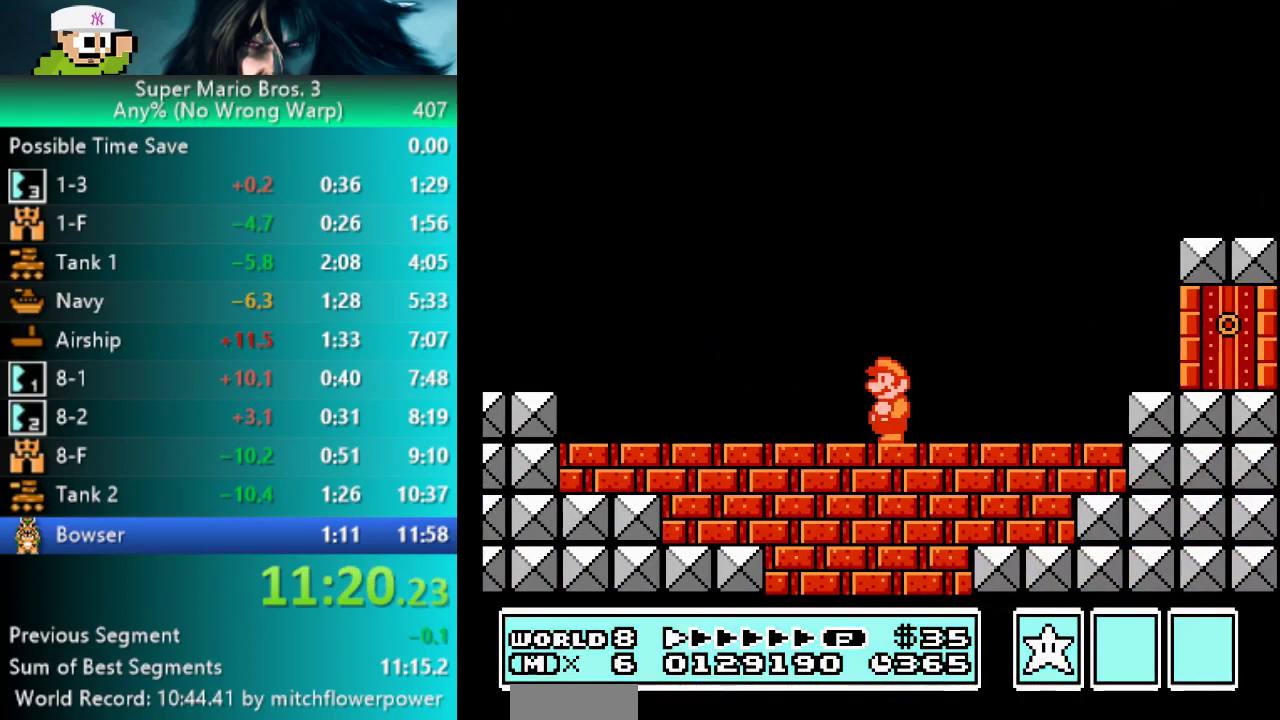
{"buttons": ["A", "DPAD_RIGHT"], "events": [[17, "DPAD_RIGHT", "down"], [400, "A", "down"], [450, "B", "up"]]}
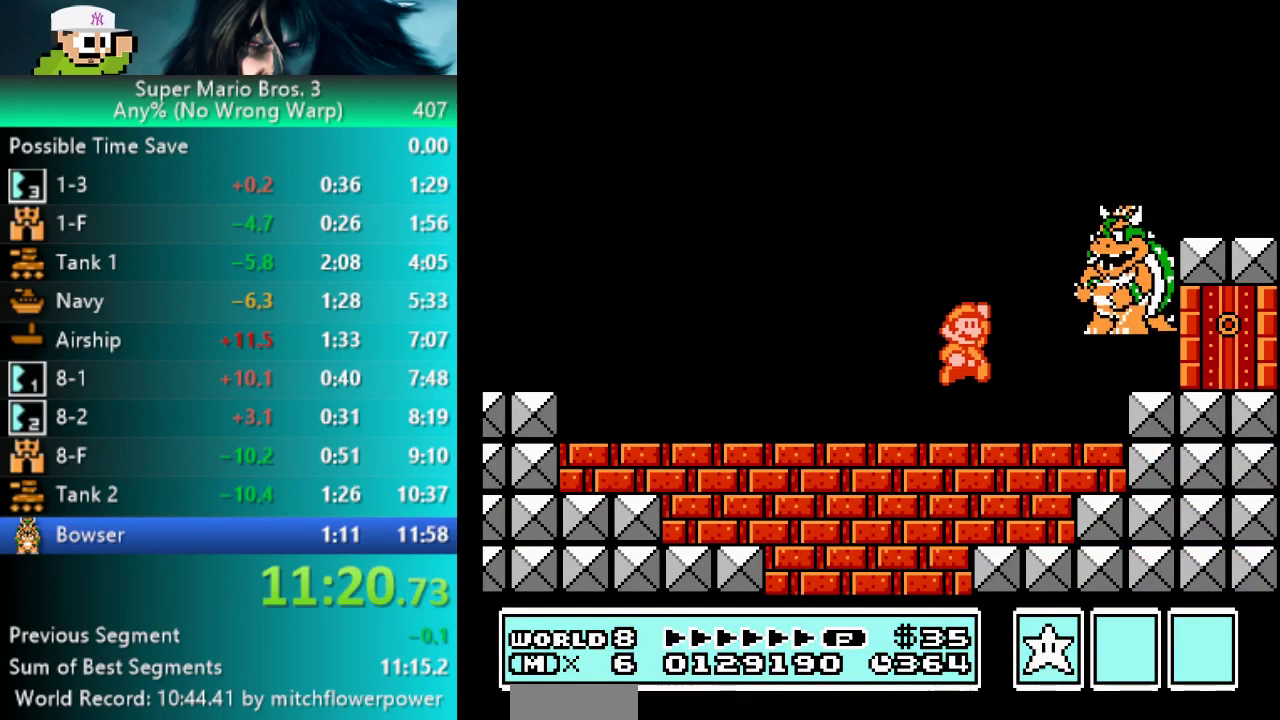
{"buttons": ["B", "DPAD_LEFT"], "events": [[83, "B", "down"], [433, "DPAD_RIGHT", "up"], [483, "DPAD_LEFT", "down"], [500, "A", "up"]]}
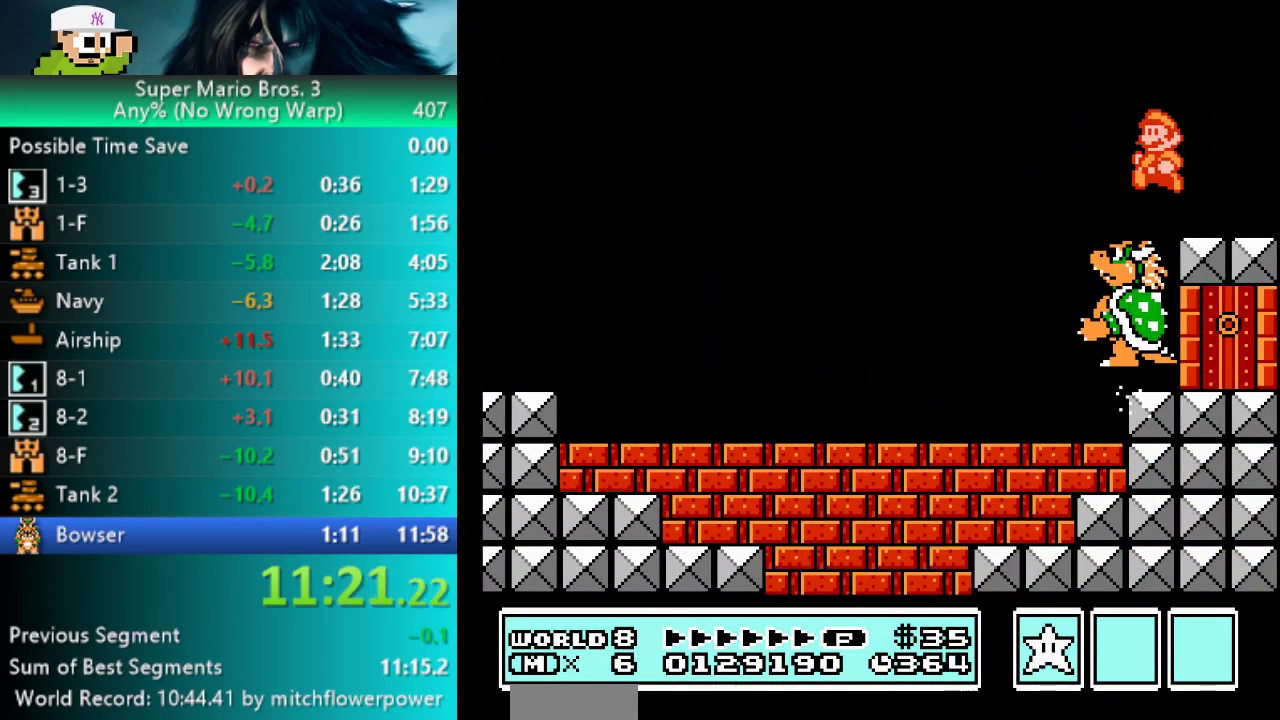
{"buttons": [], "events": [[17, "B", "up"], [83, "B", "down"], [117, "DPAD_LEFT", "up"], [133, "B", "up"], [167, "DPAD_LEFT", "down"], [183, "B", "down"], [250, "DPAD_LEFT", "up"], [267, "B", "up"], [300, "DPAD_LEFT", "down"], [317, "B", "down"], [367, "DPAD_LEFT", "up"], [383, "B", "up"], [417, "DPAD_LEFT", "down"], [500, "DPAD_LEFT", "up"]]}
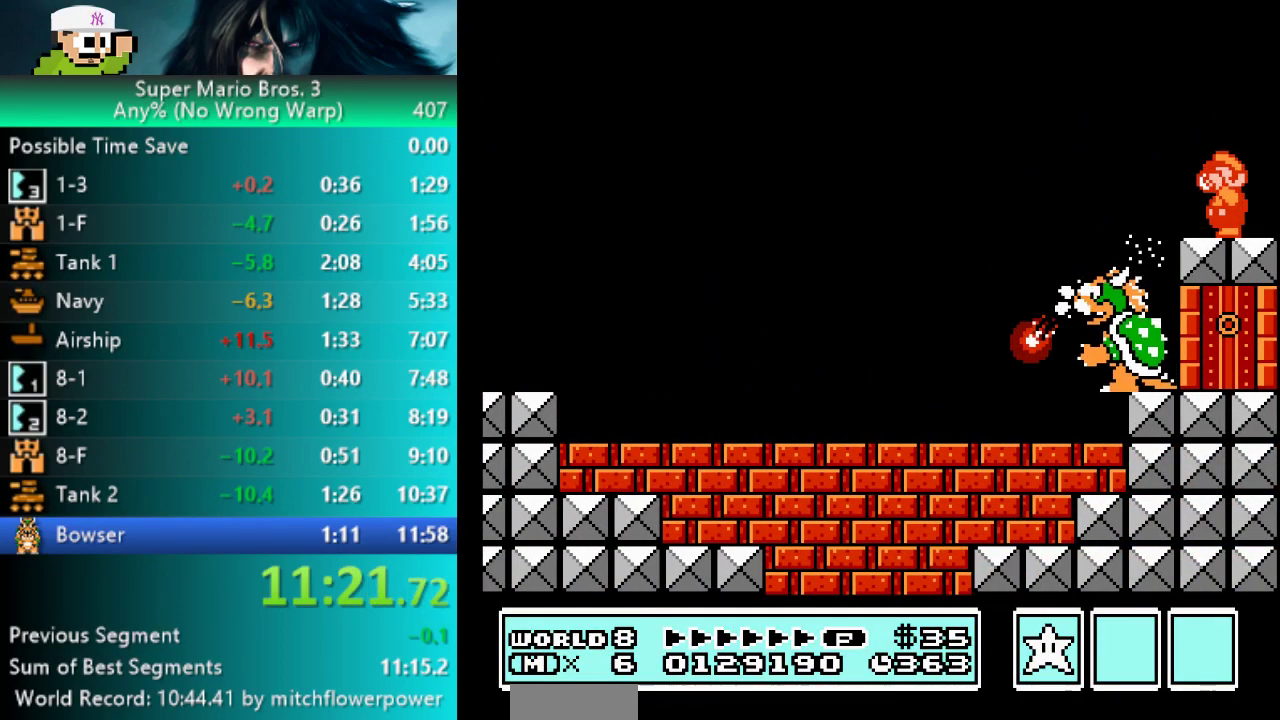
{"buttons": [], "events": [[50, "DPAD_LEFT", "down"], [117, "DPAD_LEFT", "up"], [167, "DPAD_LEFT", "down"], [183, "B", "down"], [250, "B", "up"], [250, "DPAD_LEFT", "up"], [317, "DPAD_LEFT", "down"], [367, "DPAD_LEFT", "up"], [433, "B", "down"], [500, "B", "up"]]}
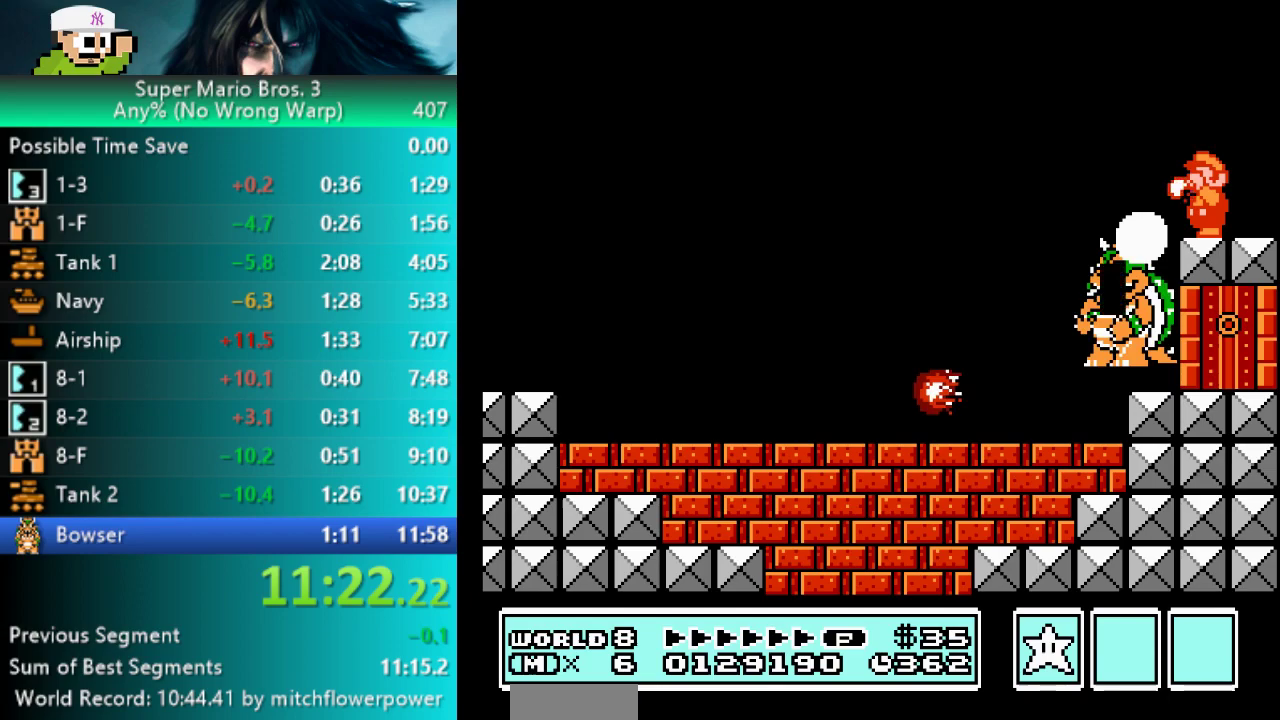
{"buttons": [], "events": [[67, "B", "down"], [117, "B", "up"], [167, "DPAD_LEFT", "down"], [183, "B", "down"], [250, "B", "up"], [250, "DPAD_LEFT", "up"], [300, "B", "down"], [300, "DPAD_LEFT", "down"], [367, "B", "up"], [367, "DPAD_LEFT", "up"], [433, "B", "down"], [500, "B", "up"]]}
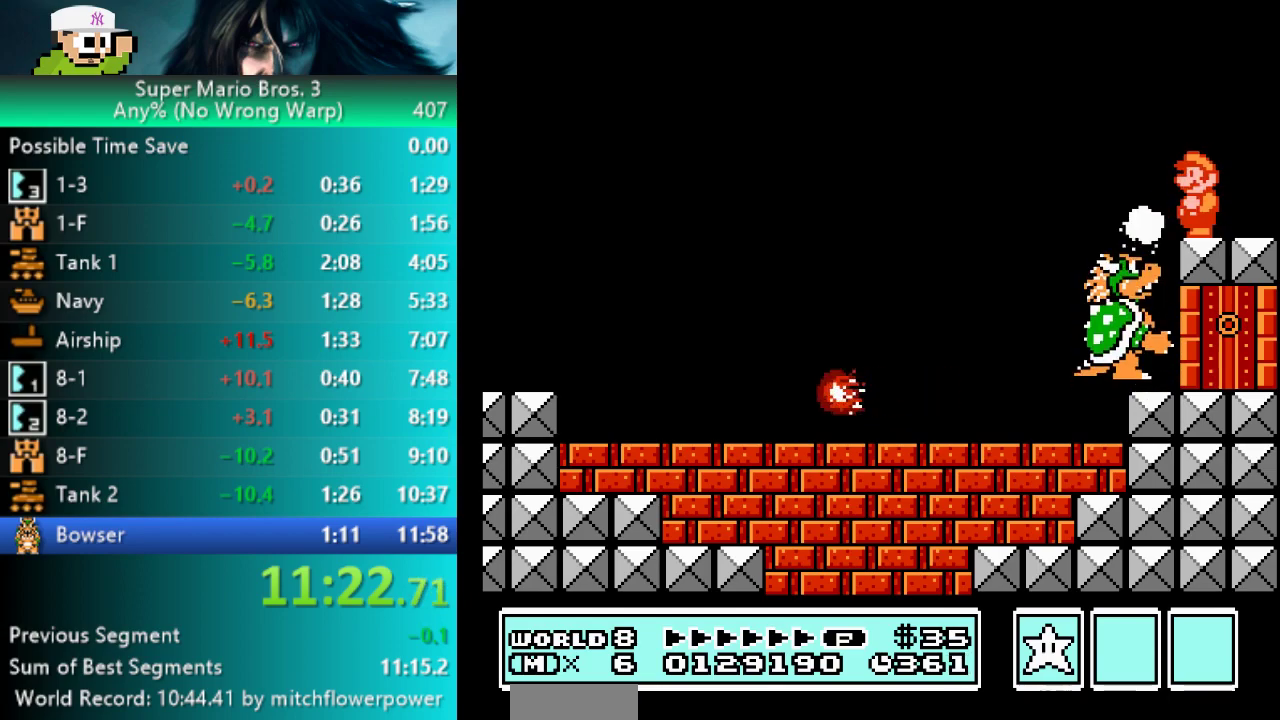
{"buttons": [], "events": [[50, "B", "down"], [117, "B", "up"], [183, "B", "down"], [250, "B", "up"], [267, "DPAD_LEFT", "down"], [300, "B", "down"], [350, "DPAD_LEFT", "up"], [500, "B", "up"]]}
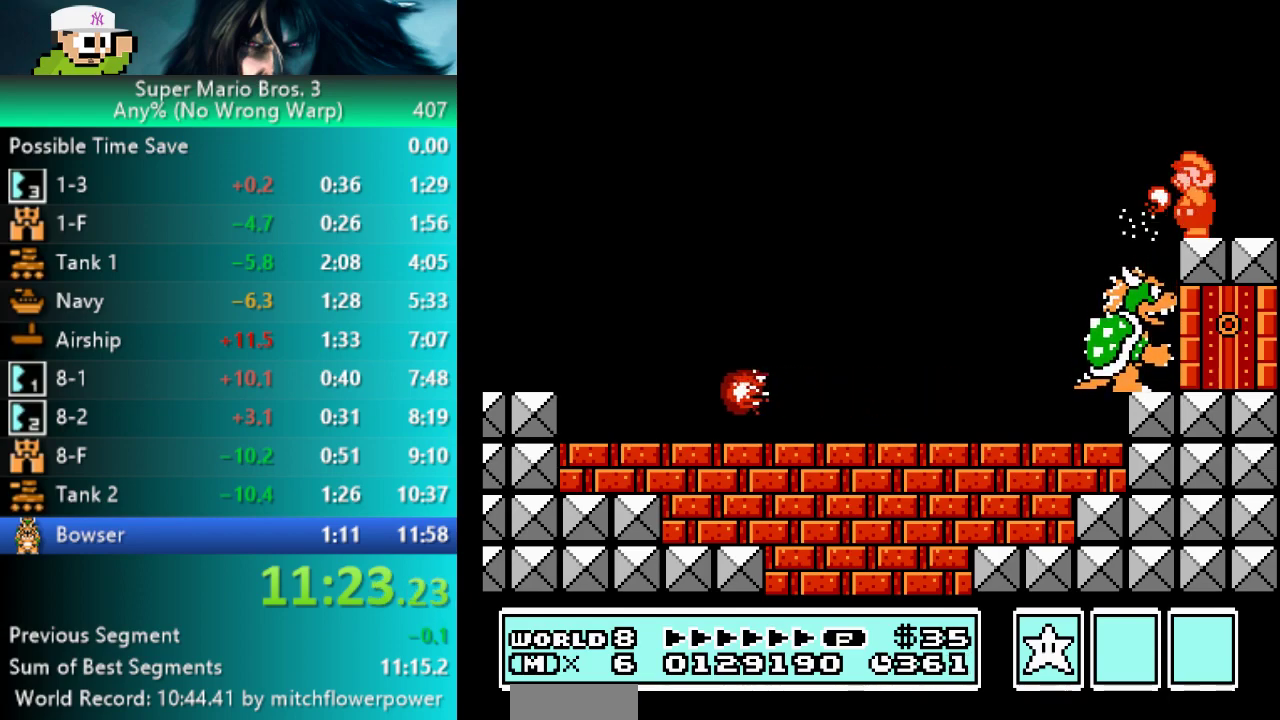
{"buttons": ["DPAD_LEFT"], "events": [[67, "B", "down"], [67, "DPAD_LEFT", "down"], [117, "B", "up"], [133, "DPAD_LEFT", "up"], [183, "B", "down"], [250, "B", "up"], [317, "B", "down"], [367, "B", "up"], [450, "B", "down"], [483, "DPAD_LEFT", "down"], [500, "B", "up"]]}
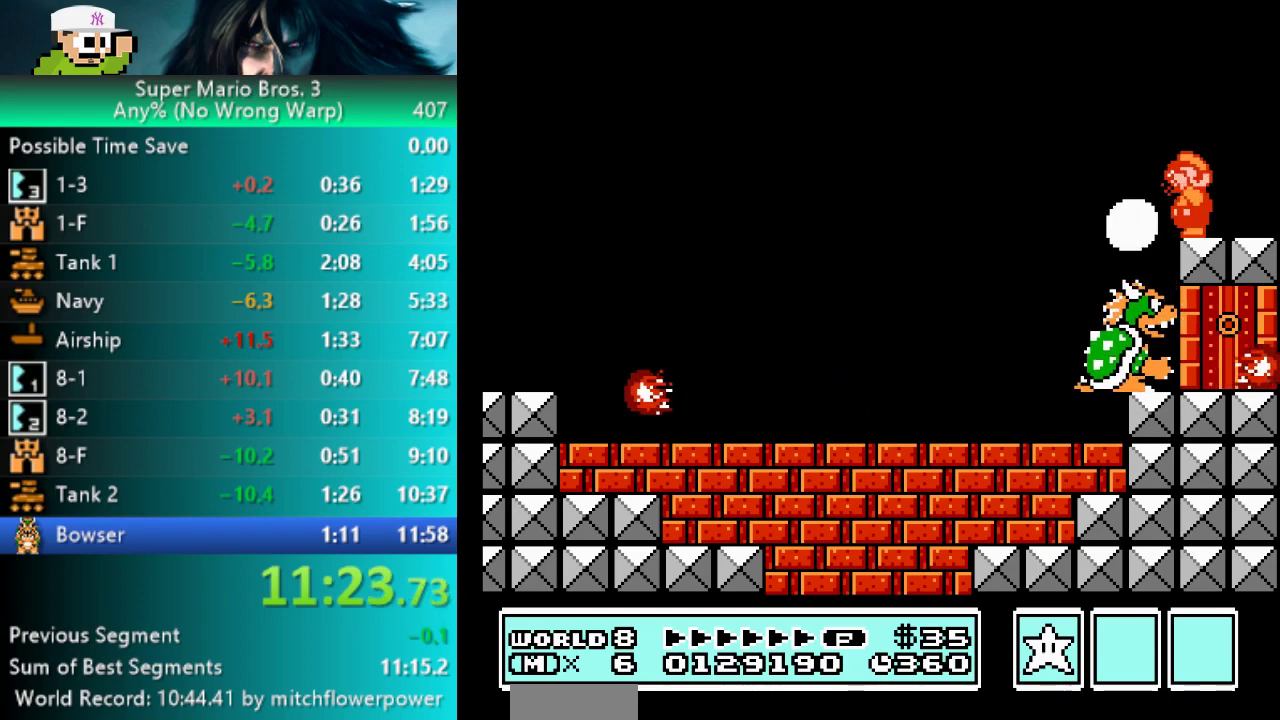
{"buttons": ["B", "DPAD_DOWN"], "events": [[50, "B", "down"], [67, "DPAD_LEFT", "up"], [133, "B", "up"], [183, "B", "down"], [267, "B", "up"], [333, "B", "down"], [400, "DPAD_DOWN", "down"]]}
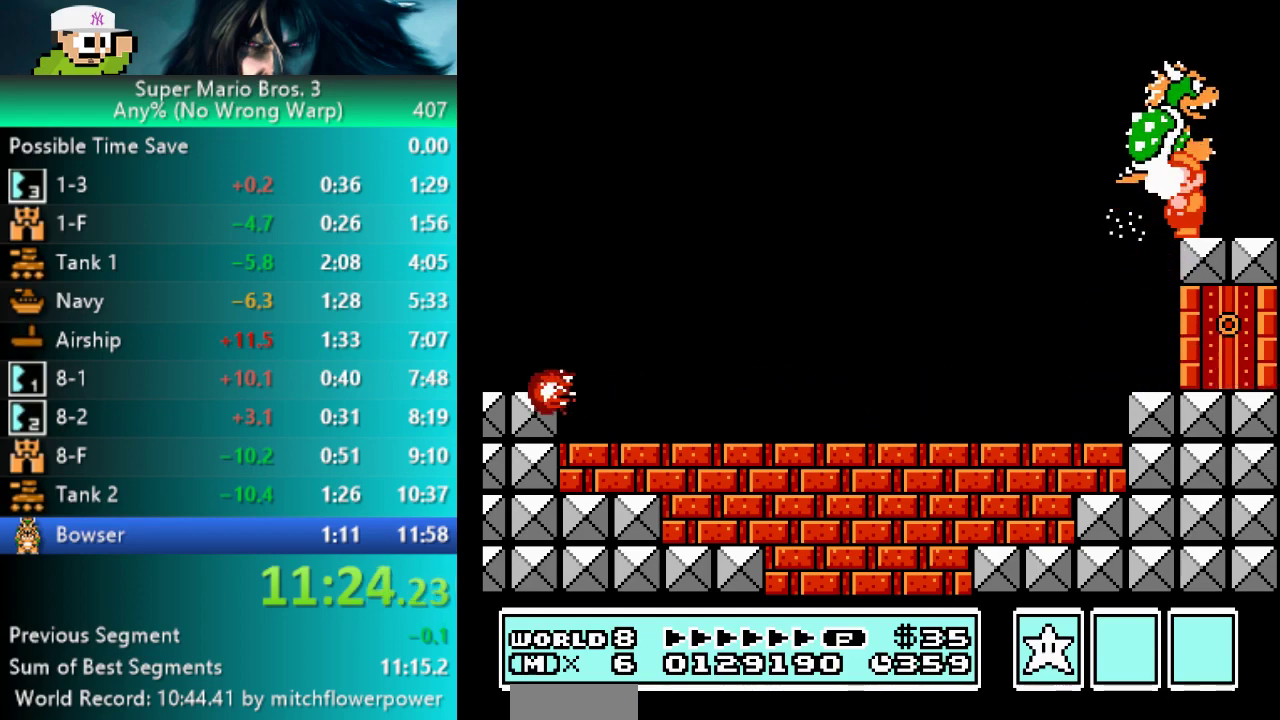
{"buttons": ["B", "DPAD_RIGHT"], "events": [[117, "DPAD_RIGHT", "down"], [217, "DPAD_DOWN", "up"]]}
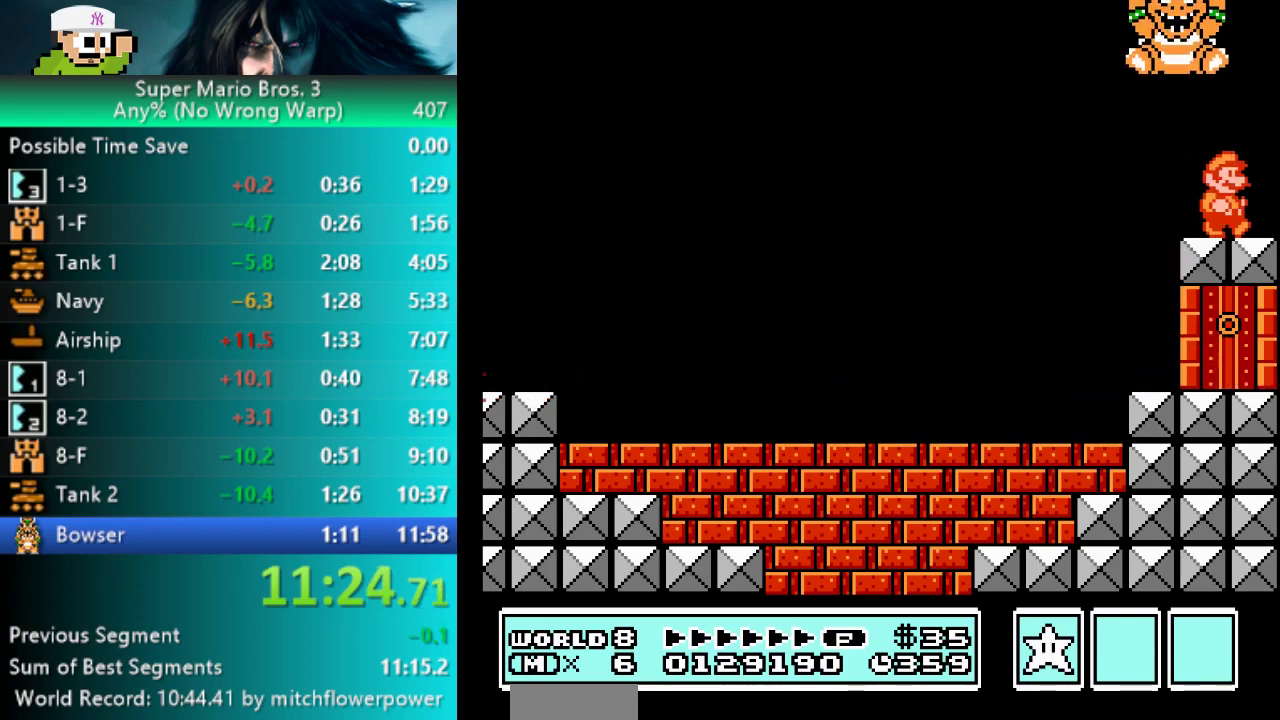
{"buttons": ["B"], "events": [[117, "DPAD_LEFT", "down"], [117, "DPAD_RIGHT", "up"], [133, "B", "up"], [183, "B", "down"], [183, "DPAD_LEFT", "up"], [233, "B", "up"], [283, "B", "down"], [333, "B", "up"], [400, "B", "down"], [450, "B", "up"], [500, "B", "down"]]}
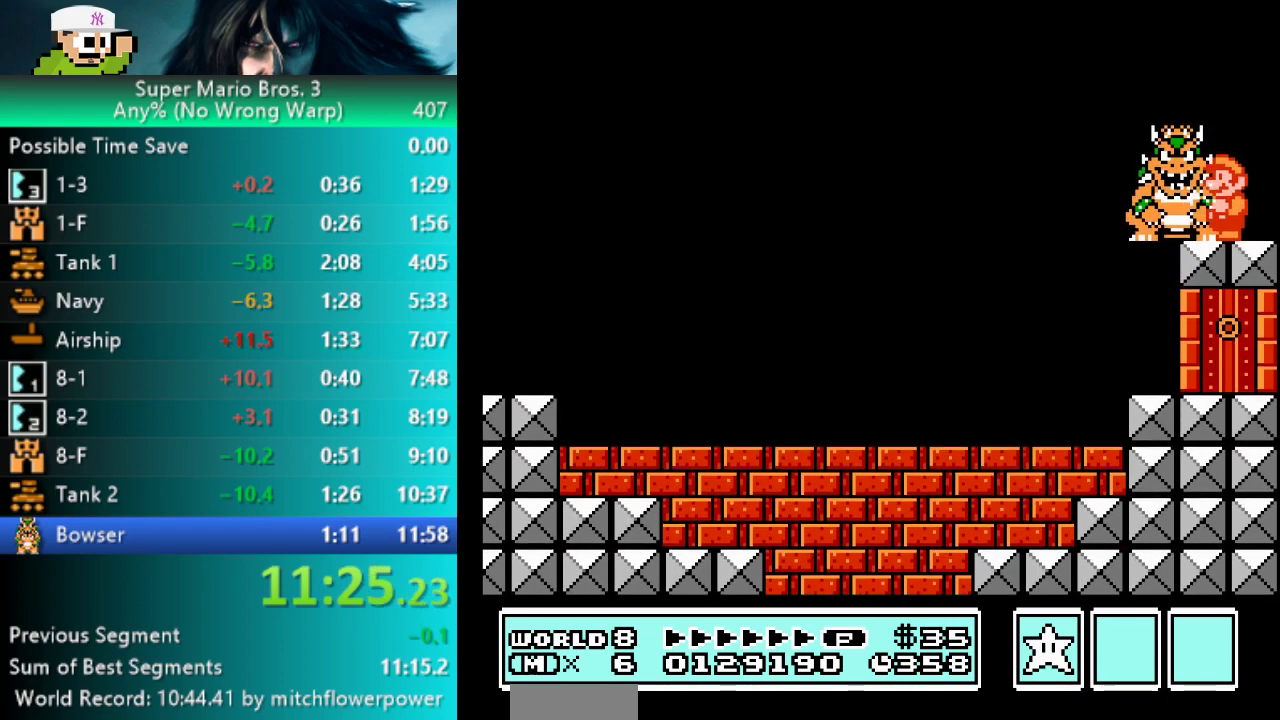
{"buttons": ["B"], "events": [[67, "B", "up"], [133, "B", "down"], [183, "B", "up"], [233, "B", "down"], [300, "B", "up"], [350, "B", "down"], [417, "B", "up"], [467, "B", "down"]]}
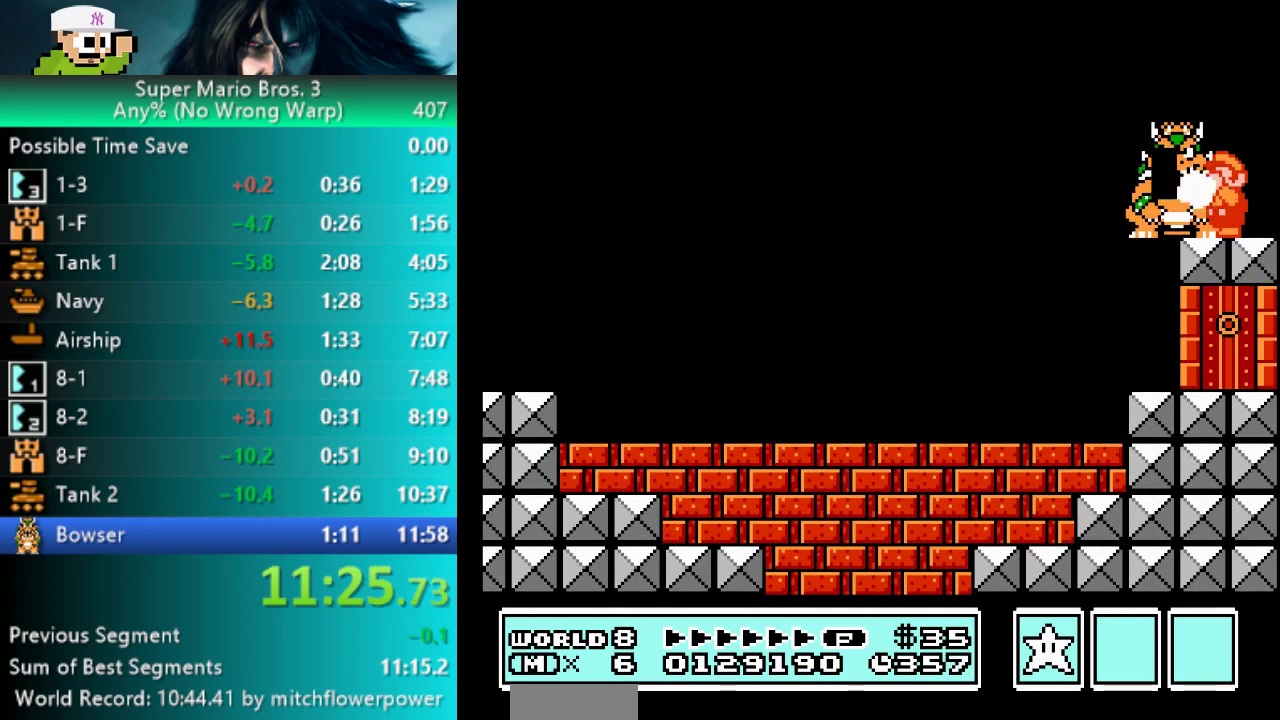
{"buttons": [], "events": [[33, "B", "up"], [83, "B", "down"], [150, "B", "up"], [200, "B", "down"], [267, "B", "up"], [317, "B", "down"], [383, "B", "up"], [433, "B", "down"], [500, "B", "up"]]}
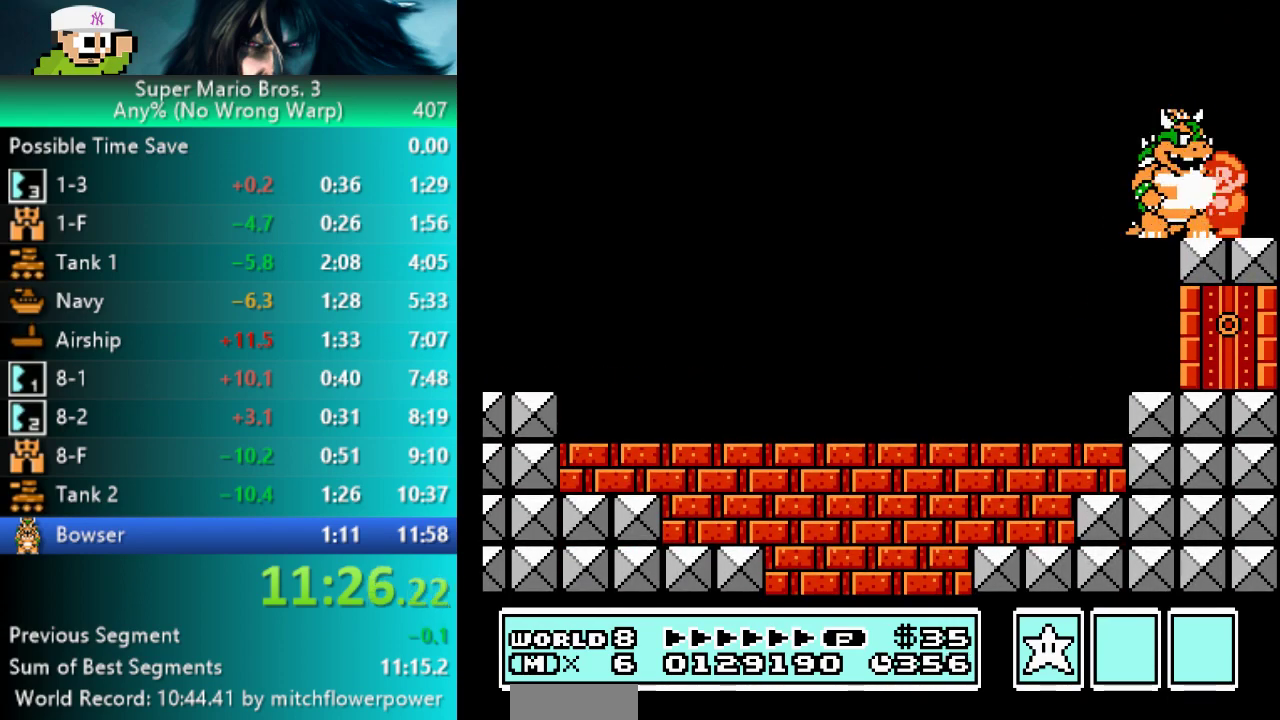
{"buttons": [], "events": [[50, "B", "down"], [133, "B", "up"], [183, "B", "down"], [233, "B", "up"], [300, "B", "down"], [367, "B", "up"], [417, "B", "down"], [483, "B", "up"]]}
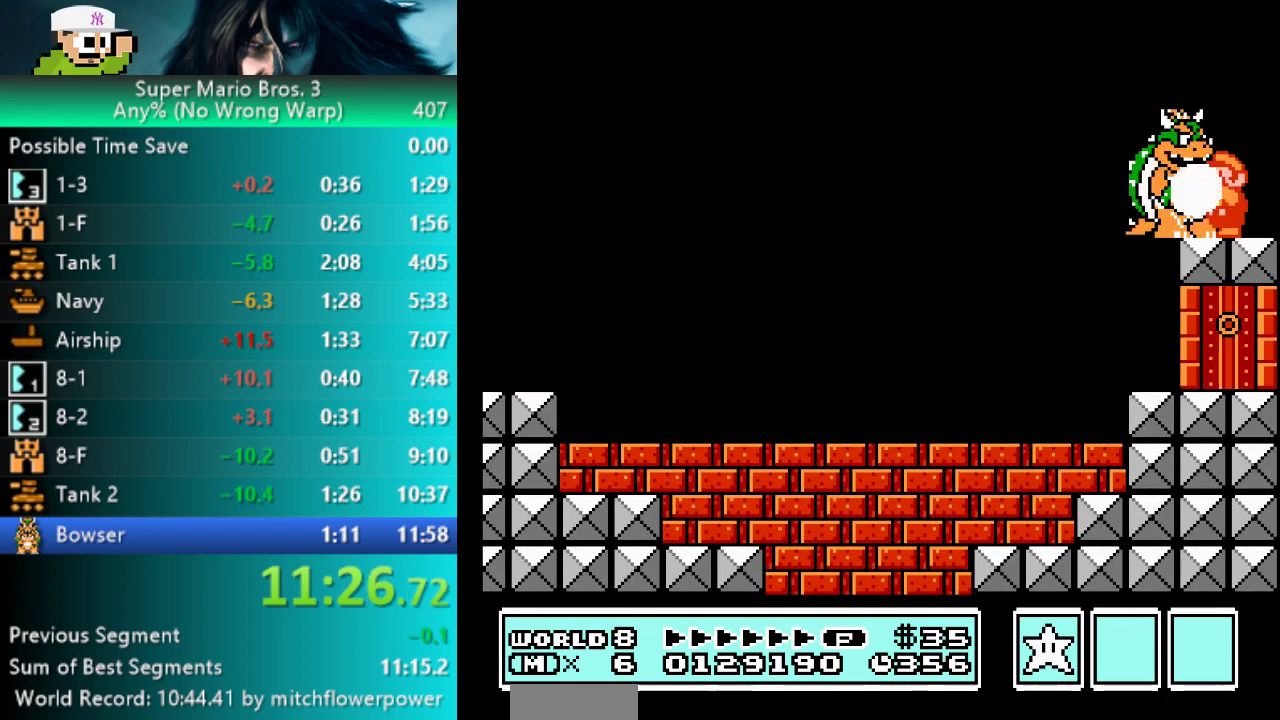
{"buttons": [], "events": [[50, "B", "down"], [100, "B", "up"], [150, "B", "down"], [233, "B", "up"], [283, "B", "down"], [350, "B", "up"]]}
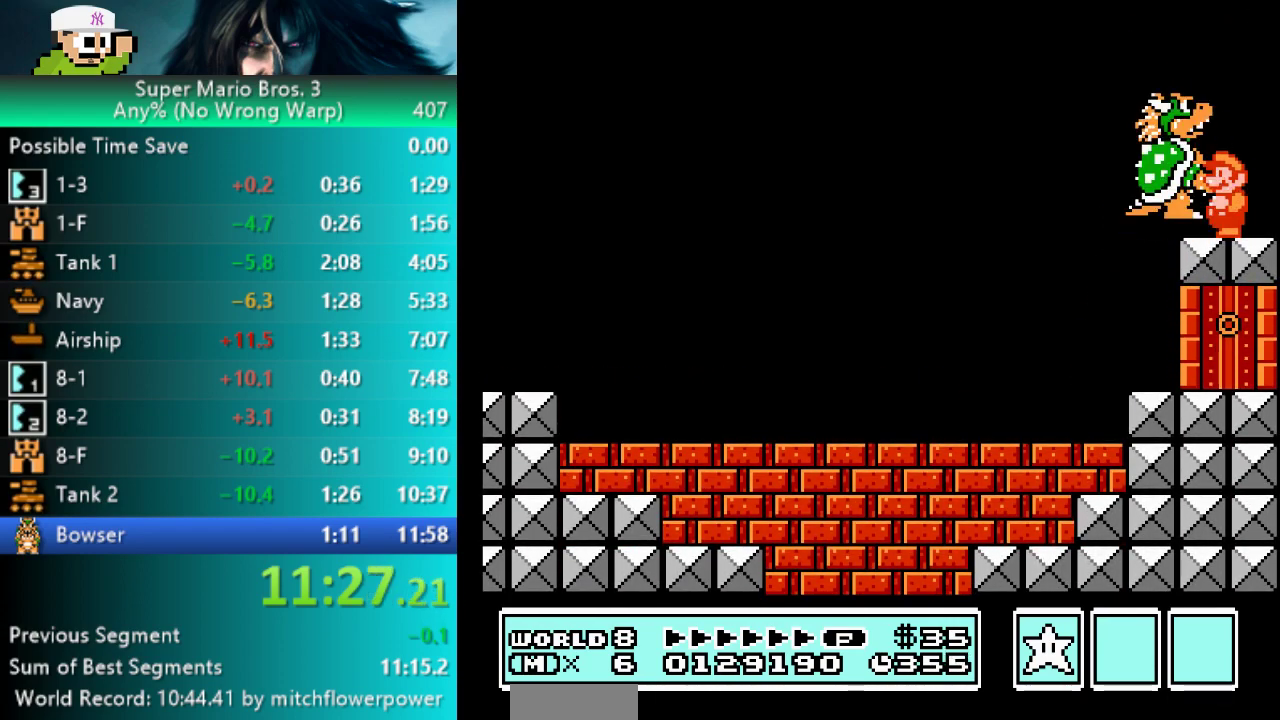
{"buttons": ["A", "B", "DPAD_LEFT"], "events": [[67, "A", "down"], [183, "B", "down"], [217, "DPAD_LEFT", "down"]]}
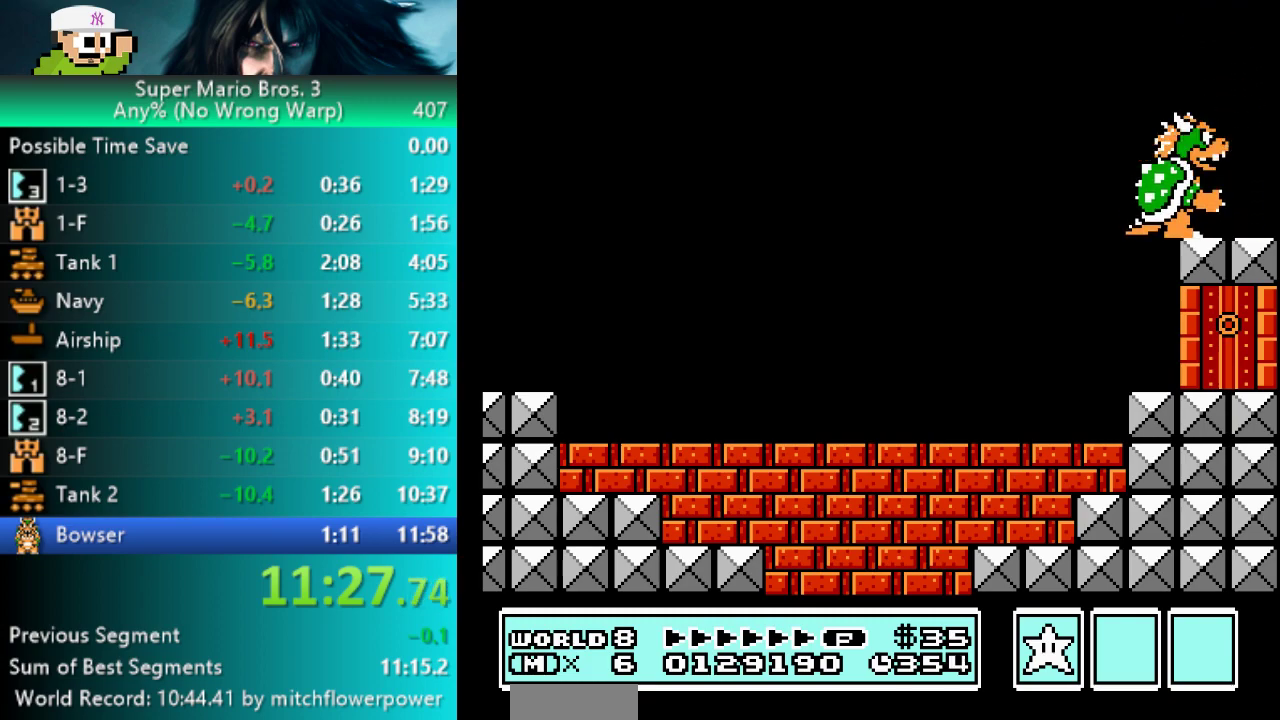
{"buttons": ["B"], "events": [[300, "A", "up"], [317, "B", "up"], [317, "DPAD_LEFT", "up"], [350, "DPAD_RIGHT", "down"], [383, "B", "down"], [433, "DPAD_RIGHT", "up"], [450, "B", "up"], [500, "B", "down"]]}
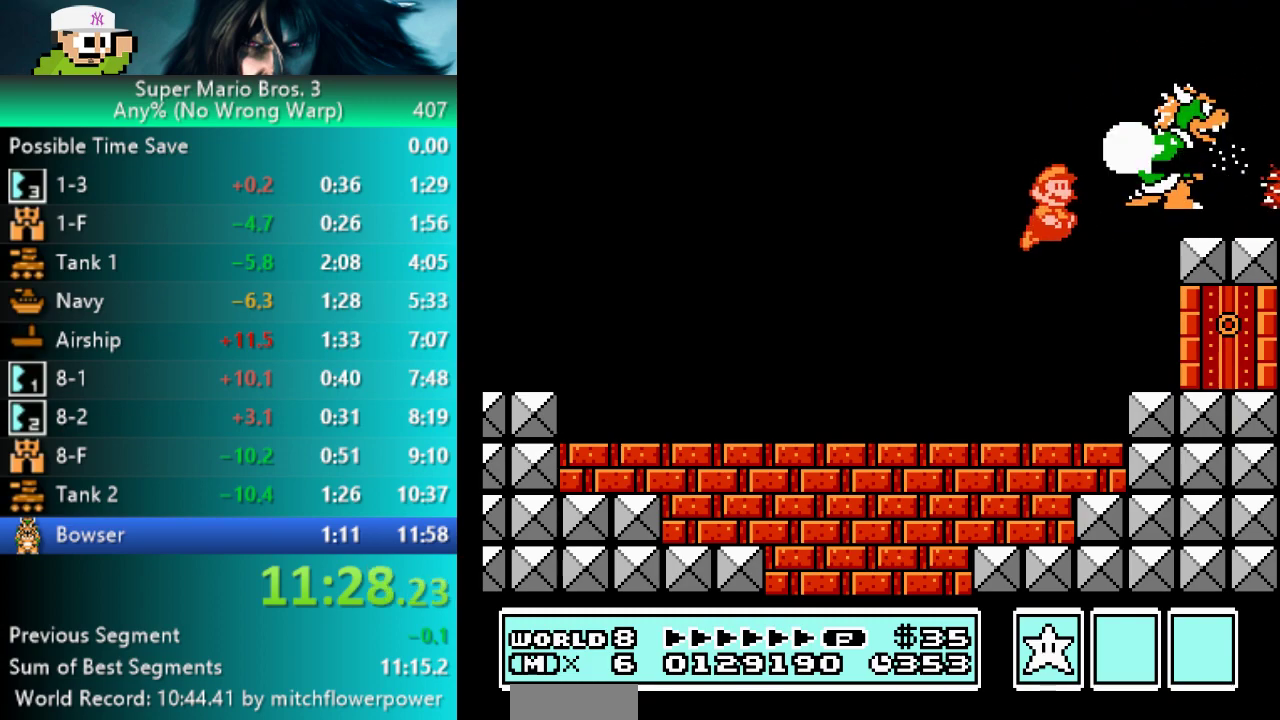
{"buttons": ["B", "DPAD_LEFT"], "events": [[300, "DPAD_LEFT", "down"]]}
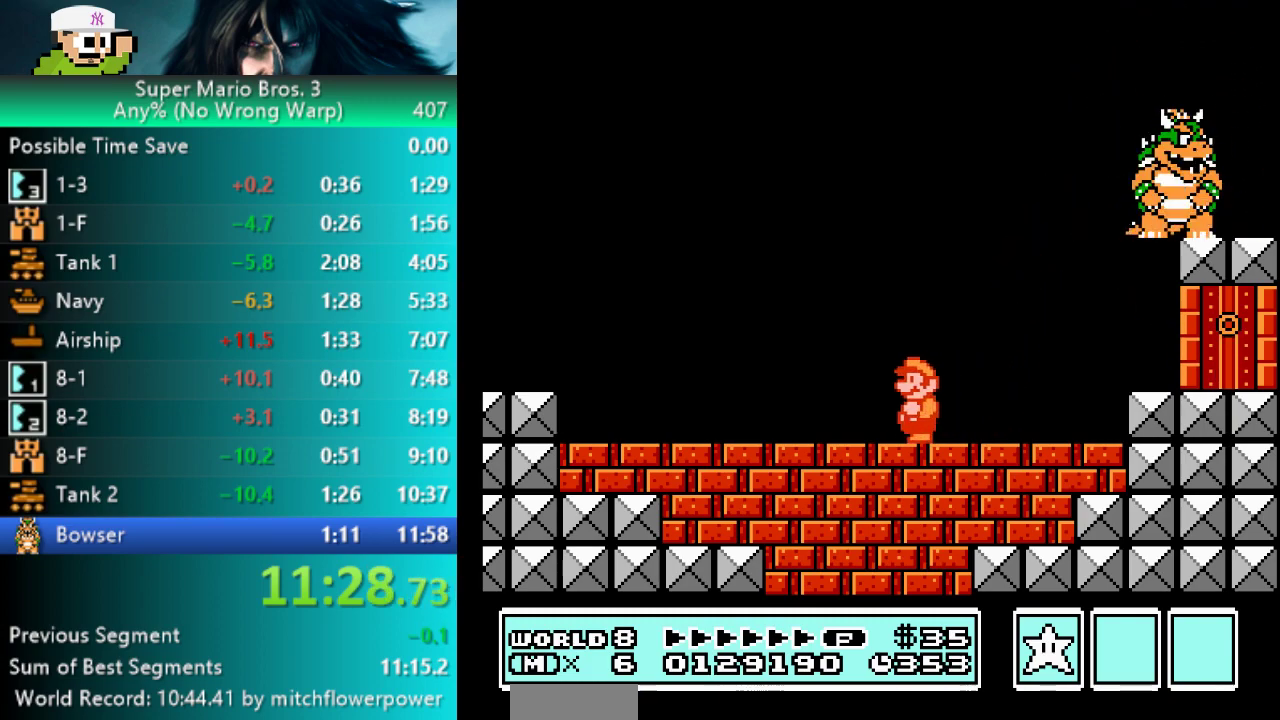
{"buttons": ["B"], "events": [[33, "DPAD_LEFT", "up"], [117, "DPAD_RIGHT", "down"], [217, "DPAD_RIGHT", "up"]]}
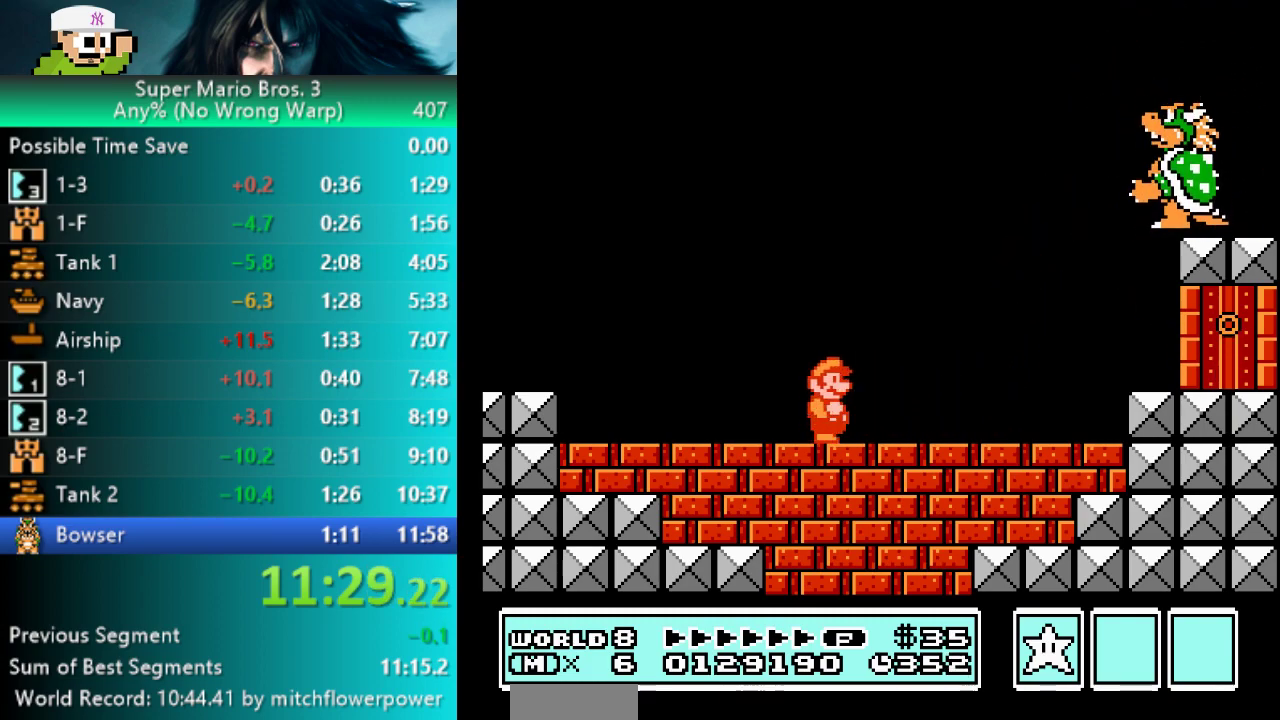
{"buttons": ["B", "DPAD_RIGHT"], "events": [[67, "DPAD_LEFT", "down"], [367, "DPAD_LEFT", "up"], [450, "DPAD_RIGHT", "down"]]}